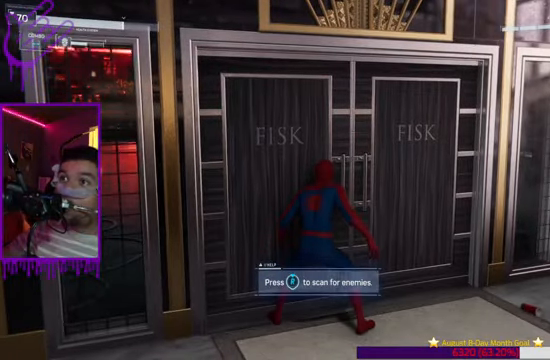
Gameplay with a controller (Xbox layout); each line is a JSON object with the inputs held at the frame after it. "events" lists button and stick changes between this image and that frame as [ms after this image, input, new state], when the widget could be followed in between. Not read: L3 R3.
{"buttons": [], "left_stick": "down", "right_stick": "center", "events": []}
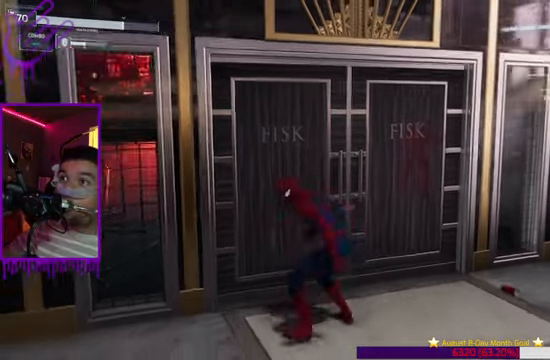
{"buttons": [], "left_stick": "down", "right_stick": "center", "events": []}
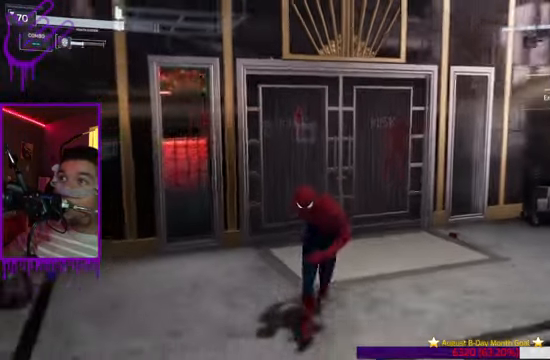
{"buttons": [], "left_stick": "center", "right_stick": "center"}
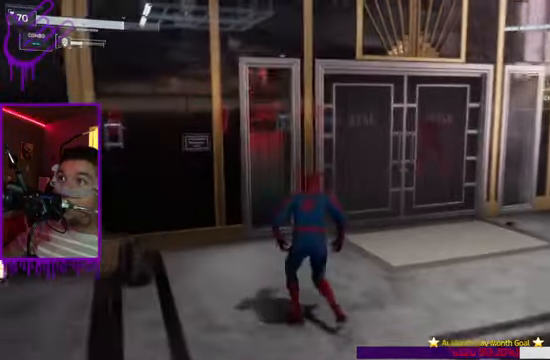
{"buttons": [], "left_stick": "center", "right_stick": "center", "events": []}
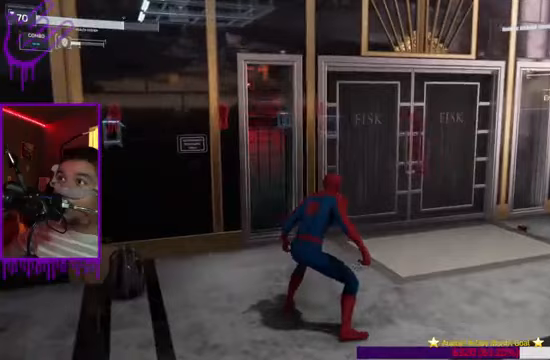
{"buttons": [], "left_stick": "center", "right_stick": "center", "events": []}
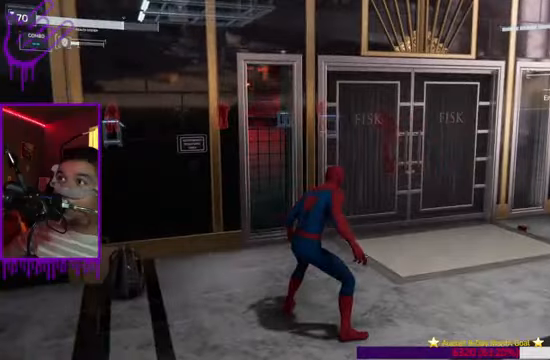
{"buttons": [], "left_stick": "center", "right_stick": "right", "events": [[233, "right_stick", "right"]]}
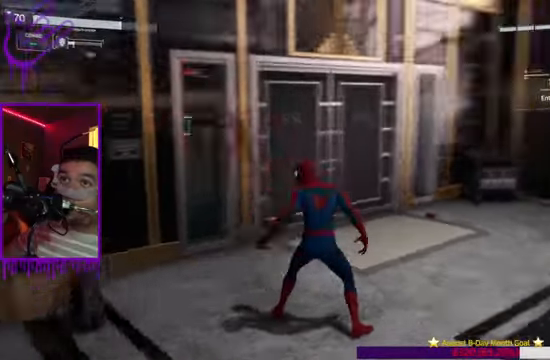
{"buttons": [], "left_stick": "center", "right_stick": "center", "events": [[201, "right_stick", "center"]]}
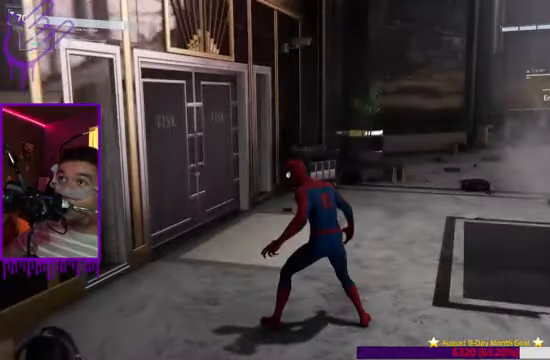
{"buttons": [], "left_stick": "center", "right_stick": "center", "events": []}
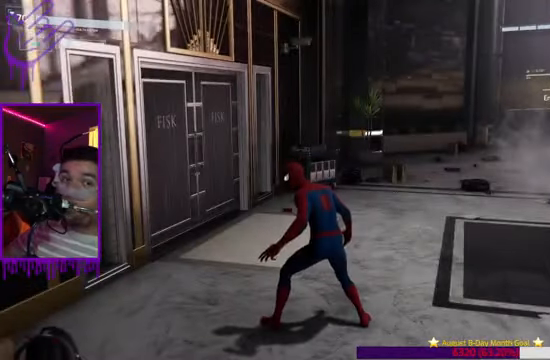
{"buttons": [], "left_stick": "center", "right_stick": "left", "events": [[301, "right_stick", "left"]]}
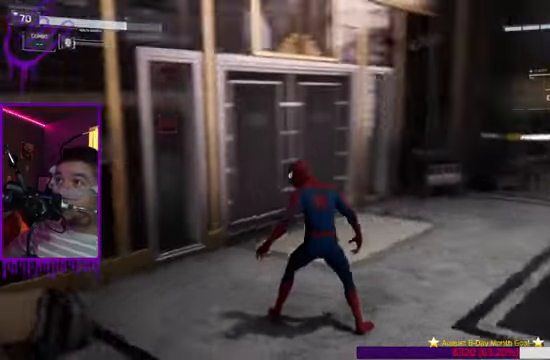
{"buttons": [], "left_stick": "center", "right_stick": "left", "events": []}
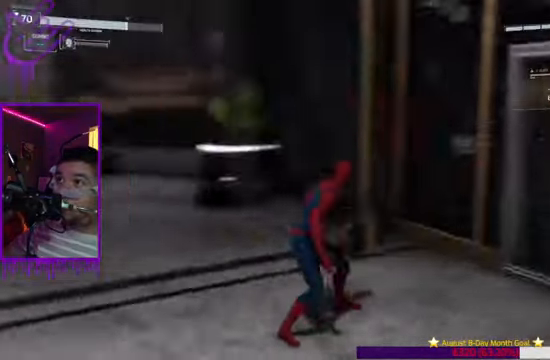
{"buttons": [], "left_stick": "up", "right_stick": "center", "events": [[167, "right_stick", "center"], [468, "left_stick", "up"]]}
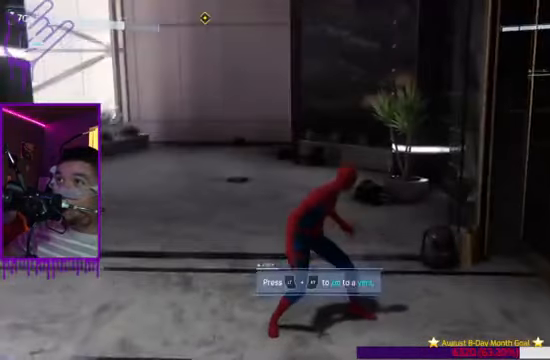
{"buttons": [], "left_stick": "up", "right_stick": "center", "events": []}
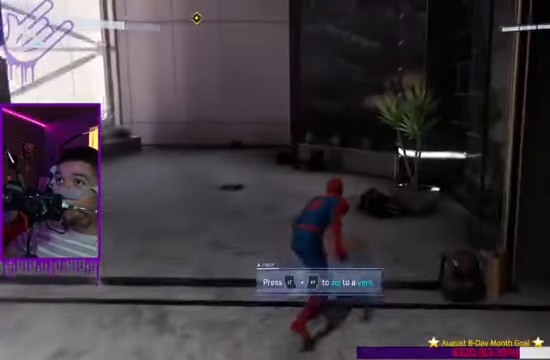
{"buttons": [], "left_stick": "center", "right_stick": "center", "events": [[301, "left_stick", "center"]]}
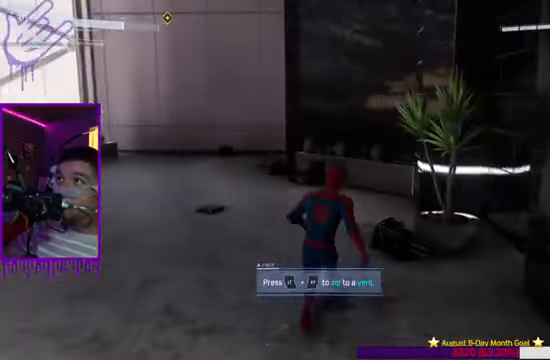
{"buttons": [], "left_stick": "center", "right_stick": "up-left", "events": [[33, "right_stick", "up-left"]]}
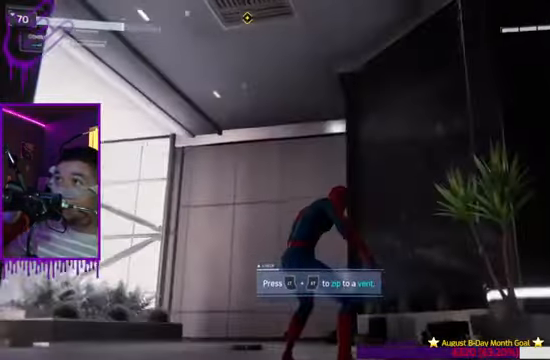
{"buttons": [], "left_stick": "center", "right_stick": "up-left", "events": []}
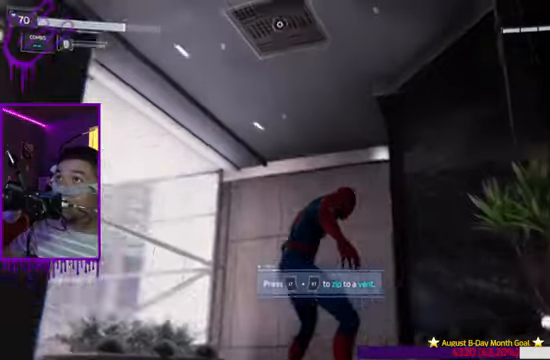
{"buttons": [], "left_stick": "center", "right_stick": "up", "events": [[301, "right_stick", "up"]]}
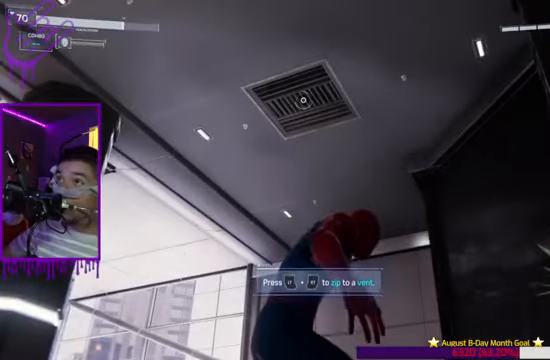
{"buttons": [], "left_stick": "center", "right_stick": "up", "events": []}
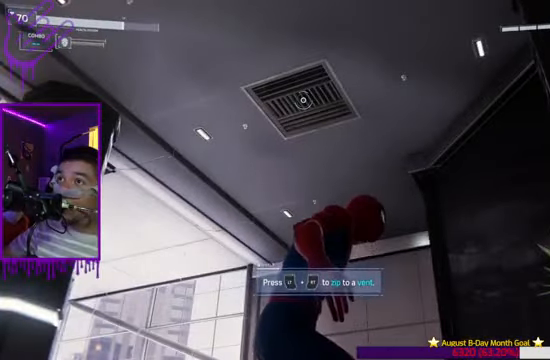
{"buttons": ["L2"], "left_stick": "center", "right_stick": "up", "events": [[100, "L2", "down"]]}
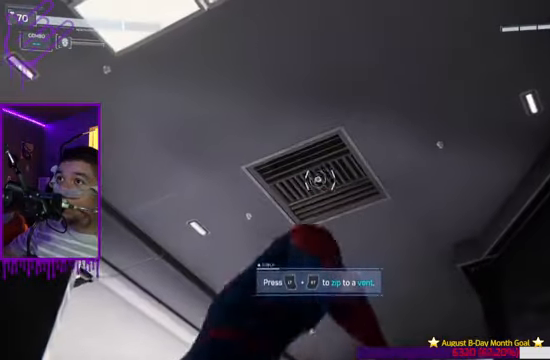
{"buttons": ["L2", "R2"], "left_stick": "center", "right_stick": "center", "events": [[400, "R2", "down"], [400, "right_stick", "center"]]}
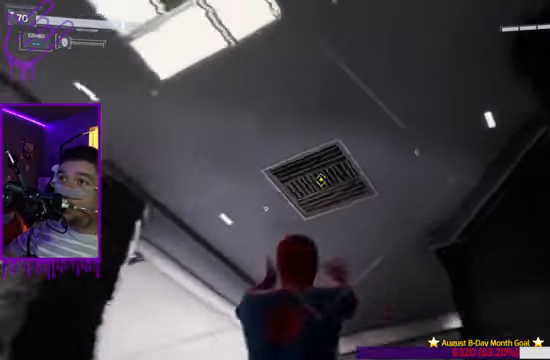
{"buttons": ["L2", "R2"], "left_stick": "center", "right_stick": "center", "events": []}
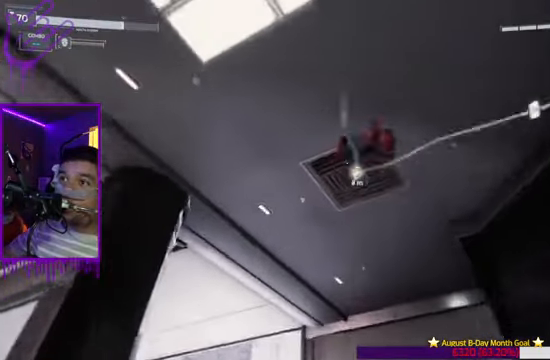
{"buttons": ["L2"], "left_stick": "center", "right_stick": "center", "events": [[300, "R2", "up"]]}
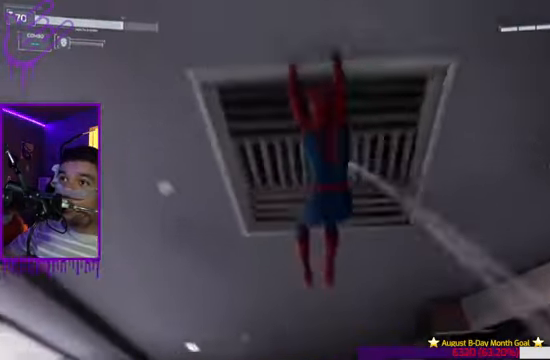
{"buttons": ["L2"], "left_stick": "center", "right_stick": "center", "events": []}
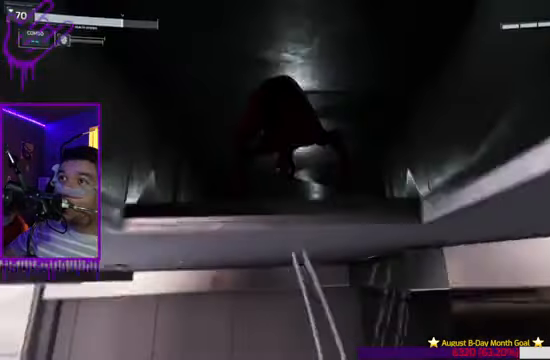
{"buttons": ["L2"], "left_stick": "center", "right_stick": "center"}
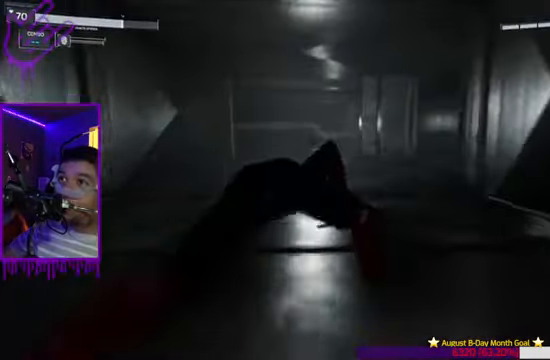
{"buttons": ["L2"], "left_stick": "center", "right_stick": "center", "events": [[134, "right_stick", "right"], [434, "right_stick", "center"]]}
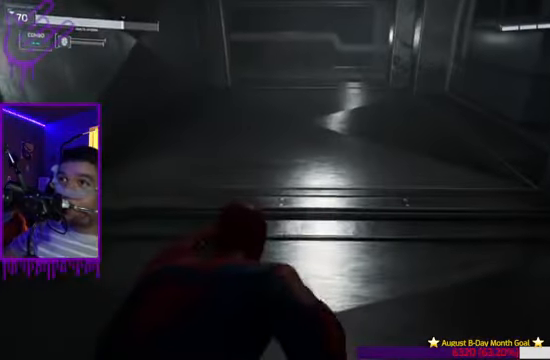
{"buttons": ["L2"], "left_stick": "up", "right_stick": "center", "events": [[500, "left_stick", "up"]]}
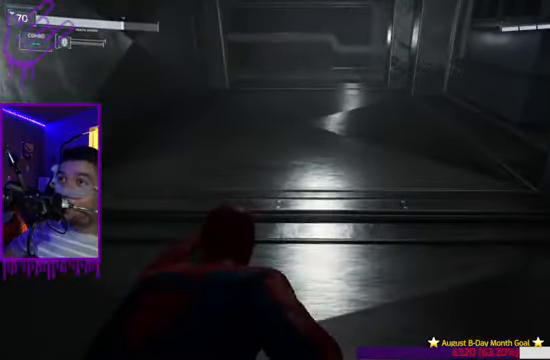
{"buttons": ["L2"], "left_stick": "up", "right_stick": "right", "events": [[200, "right_stick", "right"]]}
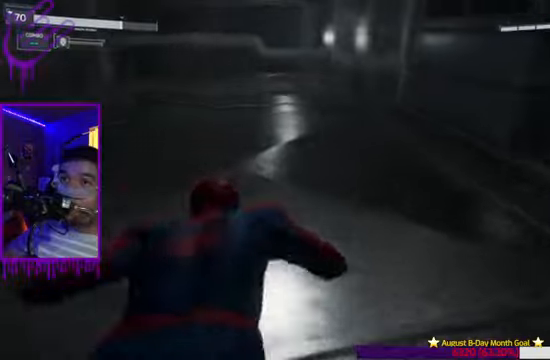
{"buttons": ["L2"], "left_stick": "up", "right_stick": "right", "events": []}
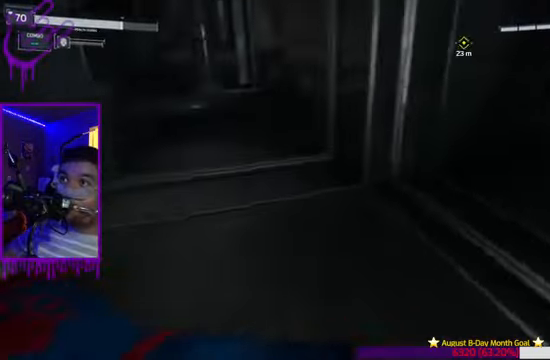
{"buttons": ["L2"], "left_stick": "center", "right_stick": "up-right", "events": [[33, "left_stick", "center"], [33, "right_stick", "center"], [166, "right_stick", "right"], [333, "right_stick", "up-right"]]}
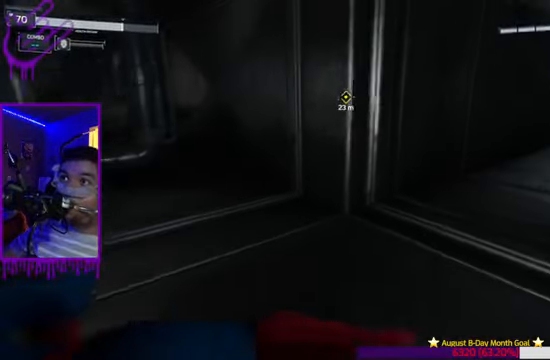
{"buttons": ["L2"], "left_stick": "center", "right_stick": "center", "events": [[134, "right_stick", "center"]]}